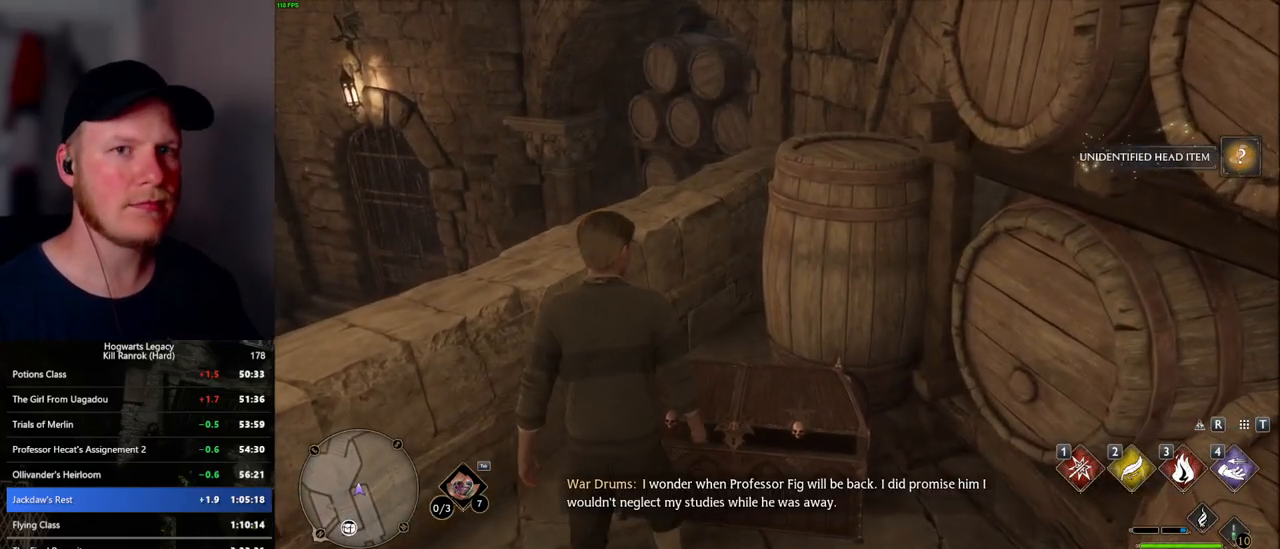
Gameplay with keyboard and mouse; each line is a JSON object with the keys and mouse buttons held at the frame after it. "events" lists presses ("down") and releases ("up") of ".", "/", "0", "1", "2", "3", "4", "5", "6", "7", "8", "9", "a", "alt_l", "alt_r", "b", "backslash", "backspace", "c", "caps_lock", "comma", "ctrl_l", "ctrl_r", "d", "e", "equals", "escape", "f", "f1", "f10", "f11", "f12", "f2", "f3", "f5", "f6", "f7", "f8", "f9", "g", "h", "i", "j", "k", "l", "lbracket", "m", "minus", "n", "o", "p", "q", "quote", "r", "rbracket", "return", "s", "semicolon", "shift_l", "shift_r", "space", "super", "super_r", "t", "tab", "tilde", "u", "v", "w", "x", "y", "z", "mouse_left", "mouse_wheel", "mouse_right", "mouse_mb4" and "mouse_mb5" between this image and that frame as [ms after this image, input, new state], when the widget could be followed in between. "mouse_left", "mouse_wheel", "mouse_right", "mouse_mb4", "mouse_mb5" = the "left", "wheel", "right", "mb4", "mb5" buttons of the "mouse" list. No other keys are recorded. "wheel" means that the mouse wheel is clicked or scrolled. Mouse movement is not recorded. Not read: f4.
{"keys": [], "mouse": [], "events": [[50, "m", "down"], [150, "m", "up"], [234, "m", "down"], [350, "m", "up"]]}
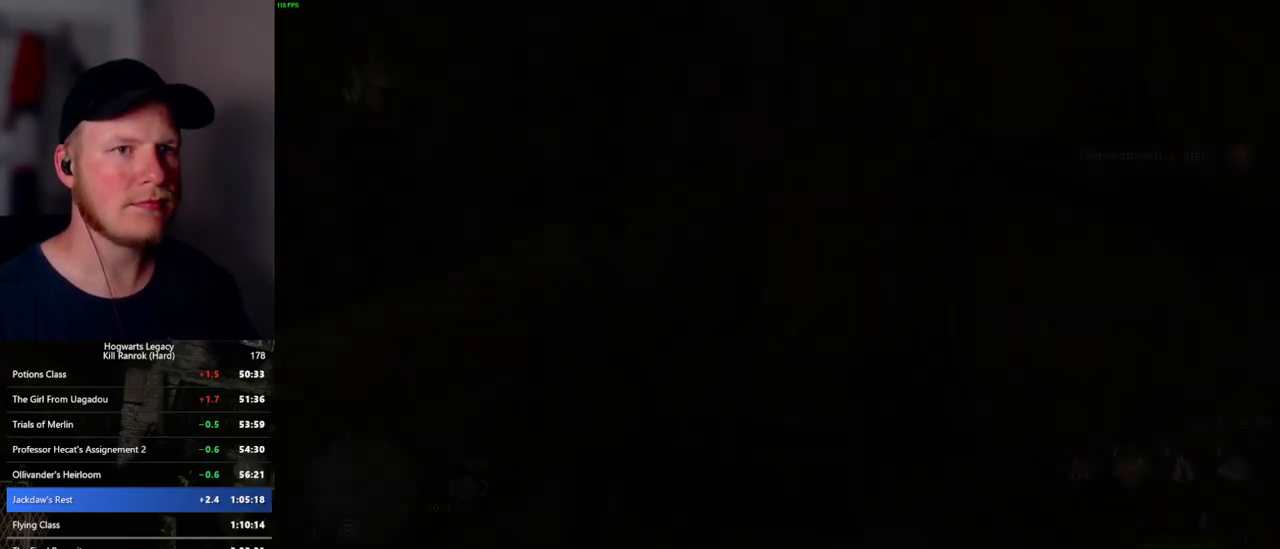
{"keys": [], "mouse": [], "events": []}
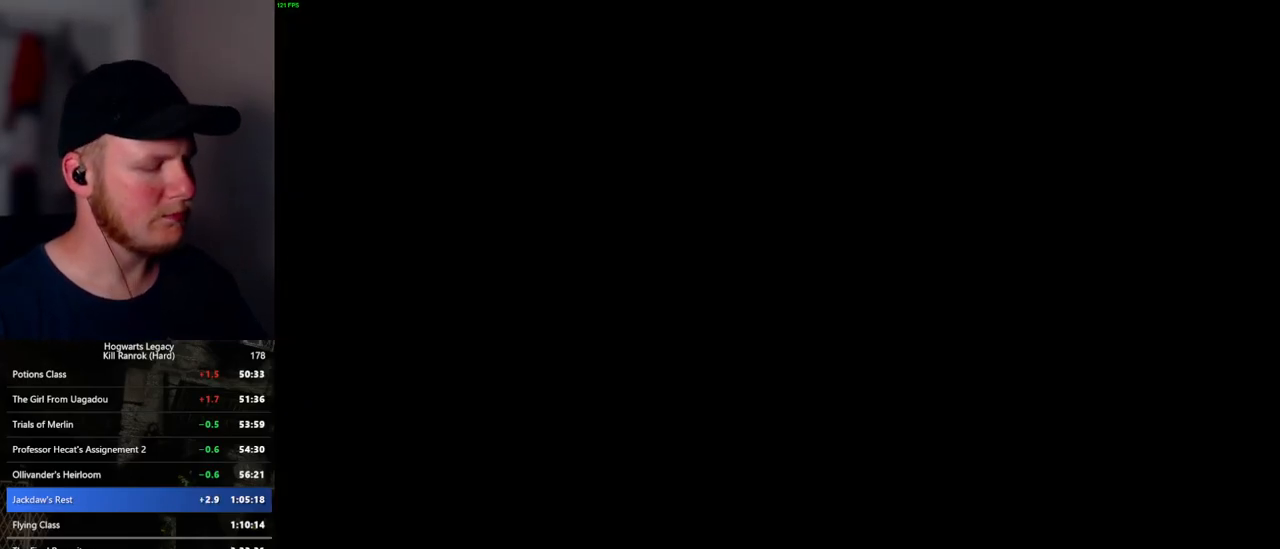
{"keys": [], "mouse": [], "events": []}
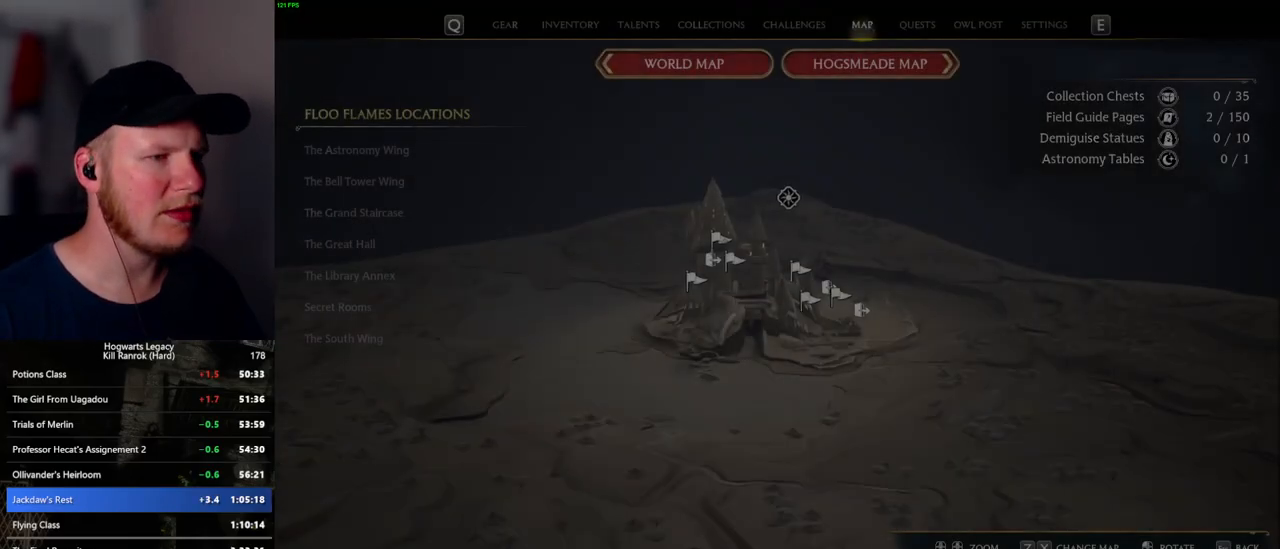
{"keys": [], "mouse": [], "events": []}
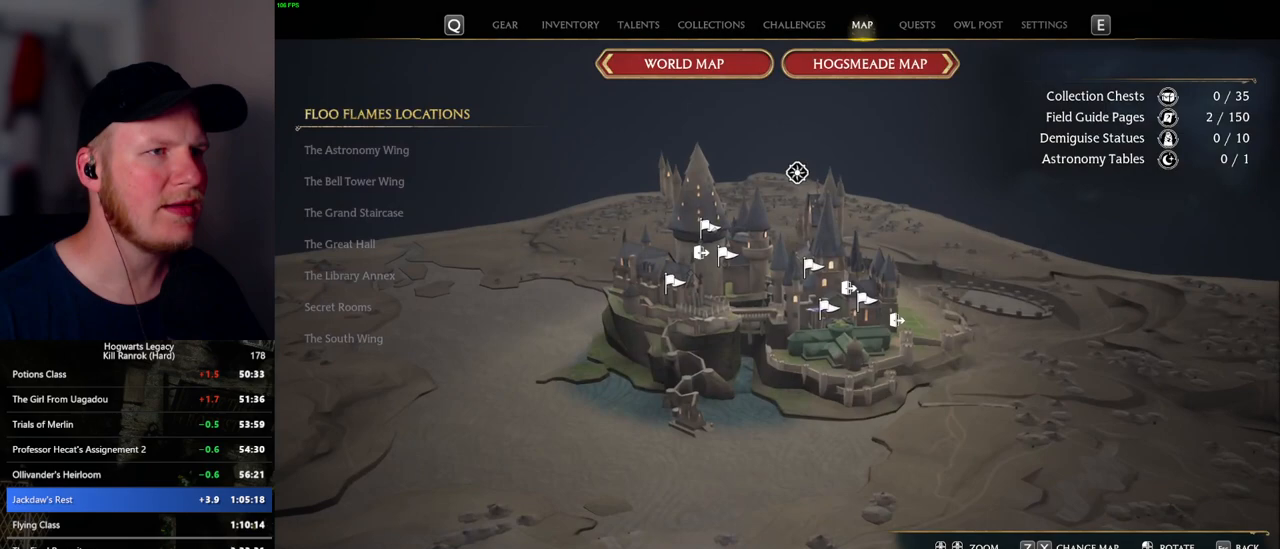
{"keys": [], "mouse": [], "events": []}
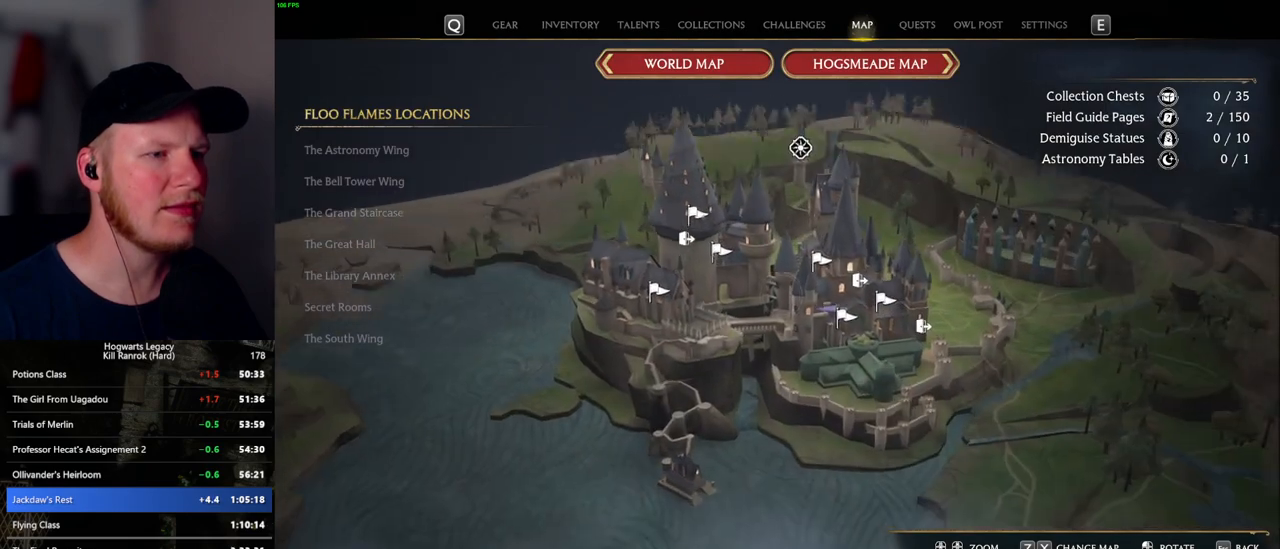
{"keys": [], "mouse": [], "events": []}
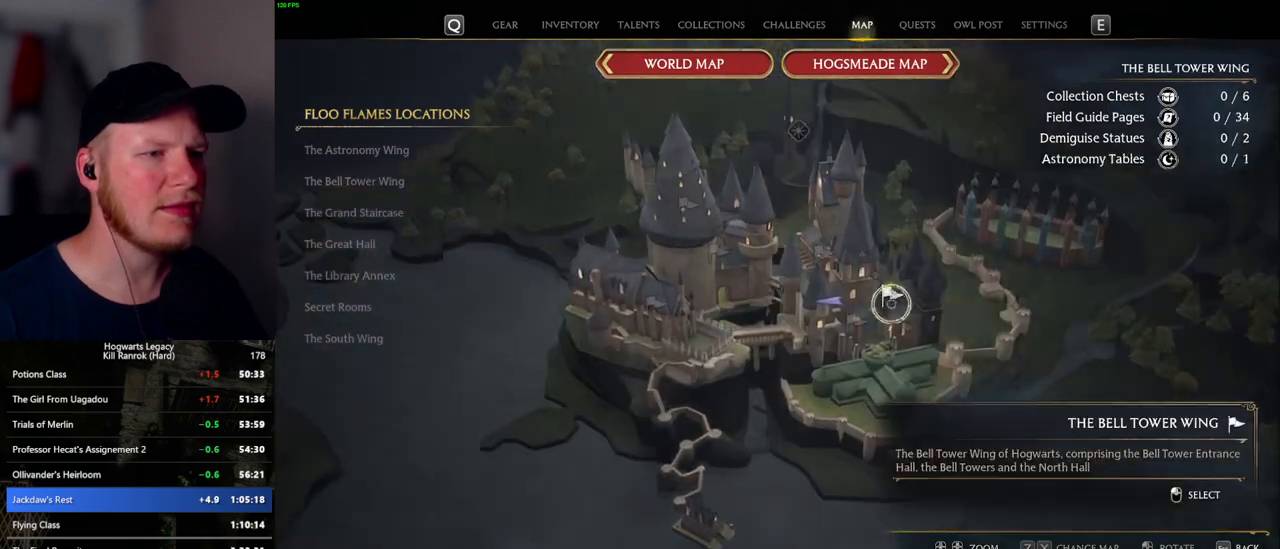
{"keys": [], "mouse": [], "events": [[117, "mouse_left", "down"], [200, "mouse_left", "up"]]}
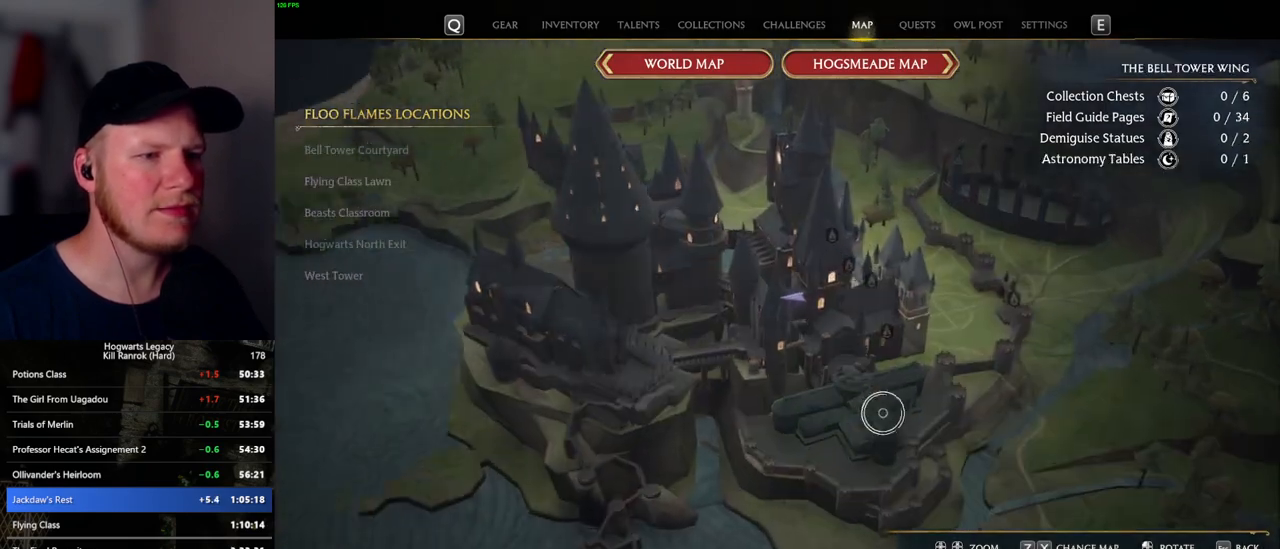
{"keys": [], "mouse": [], "events": []}
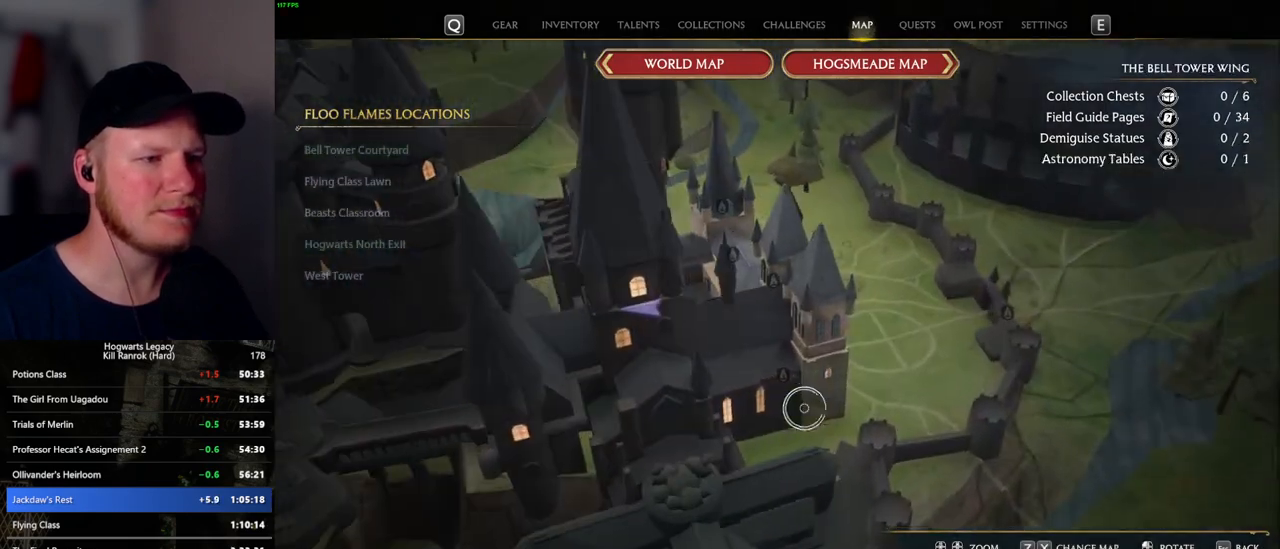
{"keys": [], "mouse": [], "events": []}
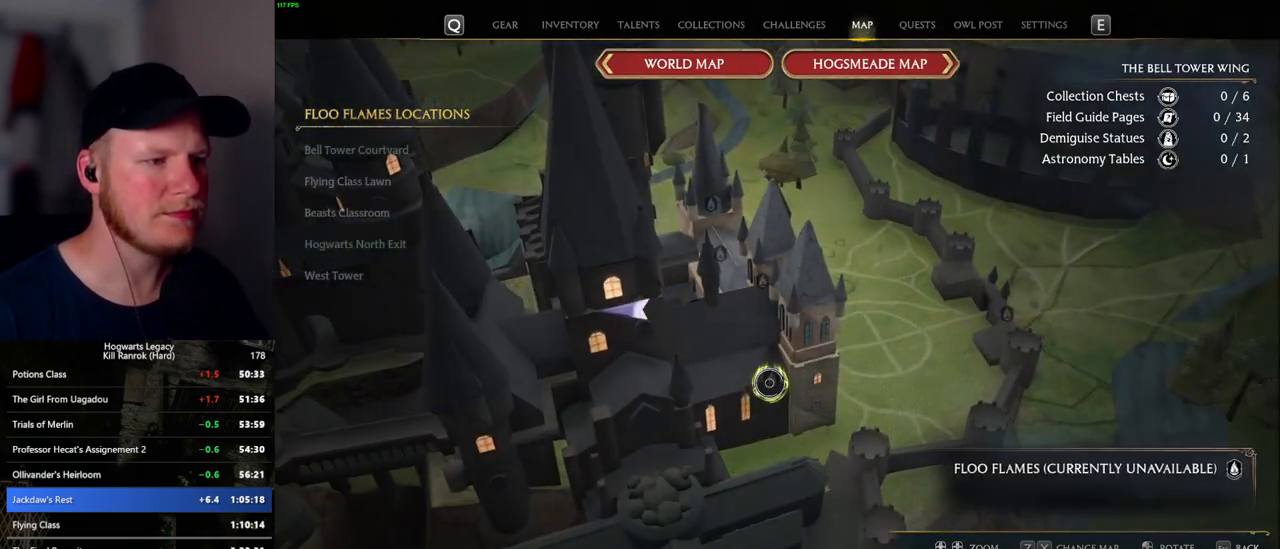
{"keys": [], "mouse": [], "events": []}
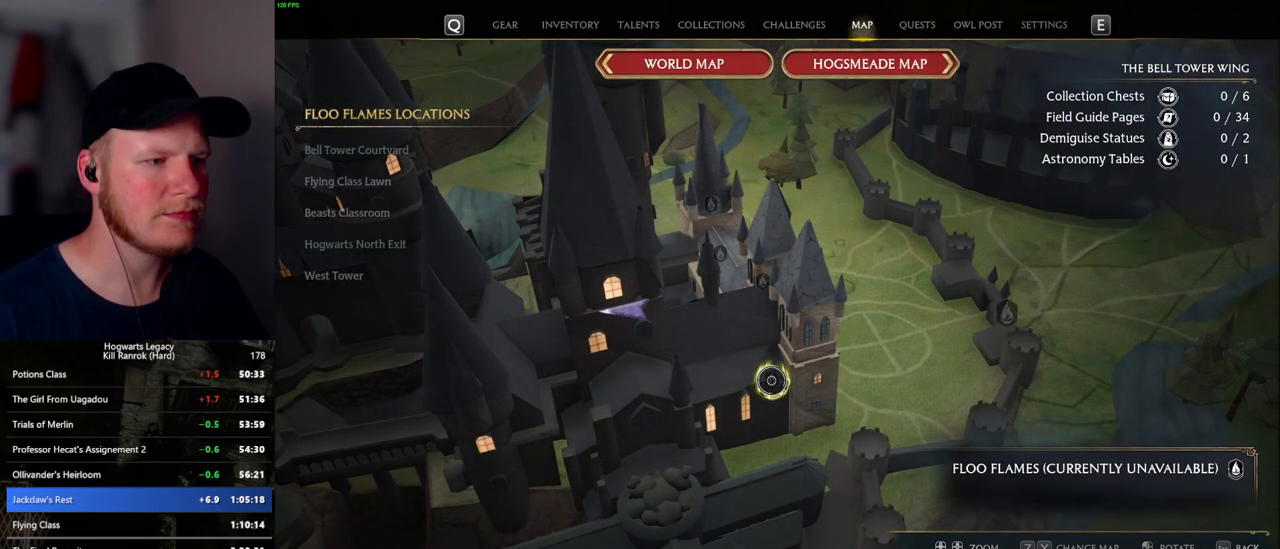
{"keys": [], "mouse": [], "events": []}
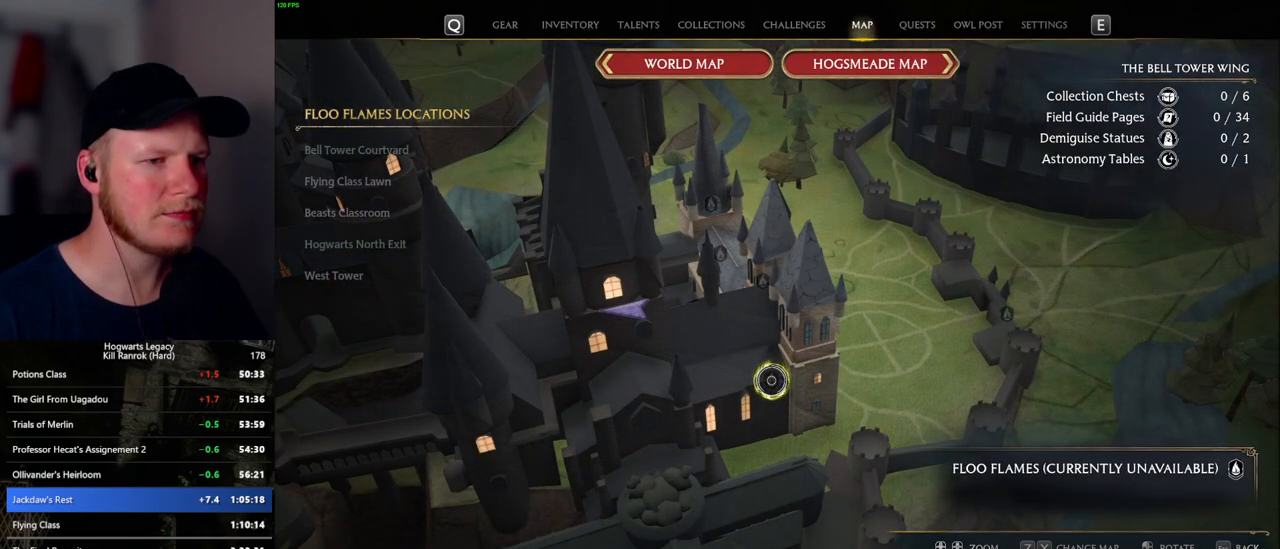
{"keys": [], "mouse": [], "events": []}
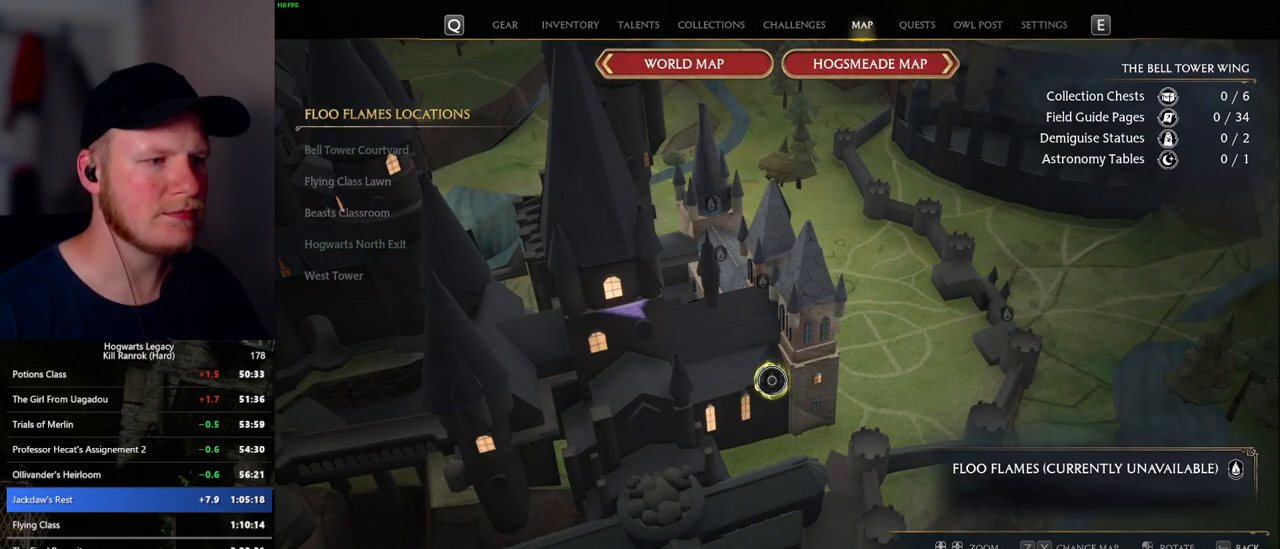
{"keys": [], "mouse": ["left"], "events": [[267, "mouse_left", "down"], [367, "mouse_left", "up"], [434, "mouse_left", "down"]]}
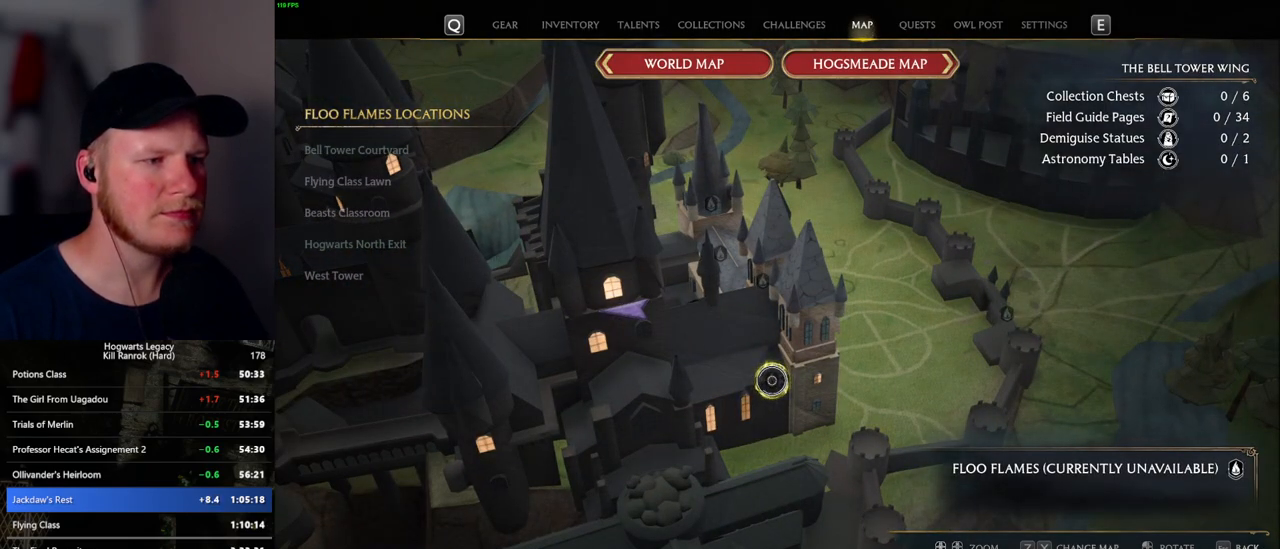
{"keys": [], "mouse": ["left"], "events": [[34, "mouse_left", "up"], [117, "mouse_left", "down"], [184, "mouse_left", "up"], [284, "mouse_left", "down"], [350, "mouse_left", "up"], [434, "mouse_left", "down"]]}
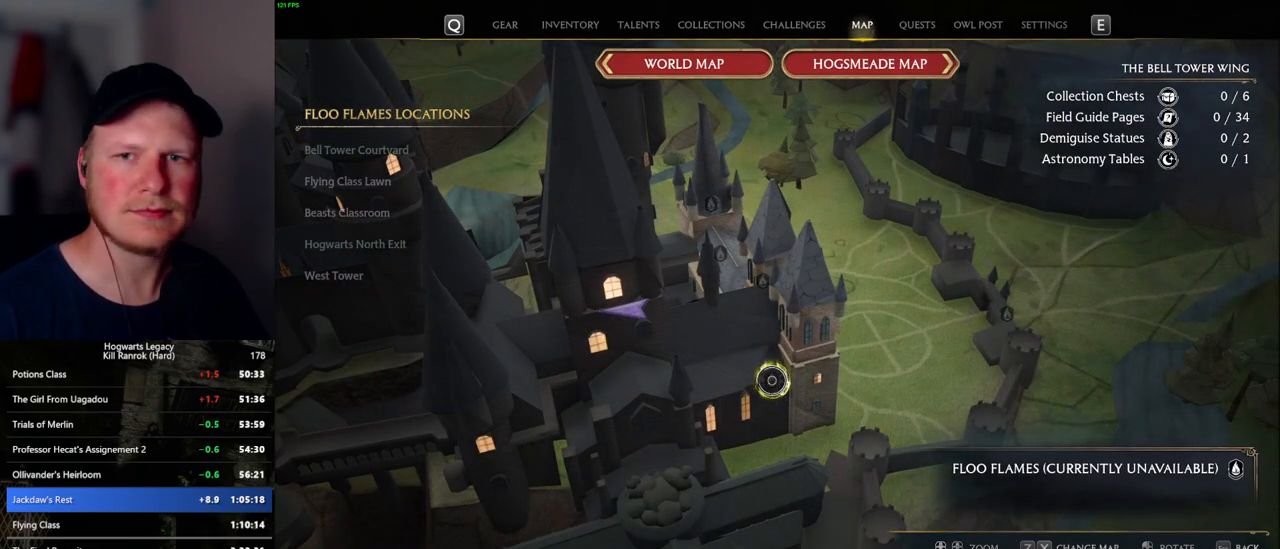
{"keys": [], "mouse": ["left"], "events": [[17, "mouse_left", "up"], [100, "mouse_left", "down"], [184, "mouse_left", "up"], [250, "mouse_left", "down"], [334, "mouse_left", "up"], [417, "mouse_left", "down"]]}
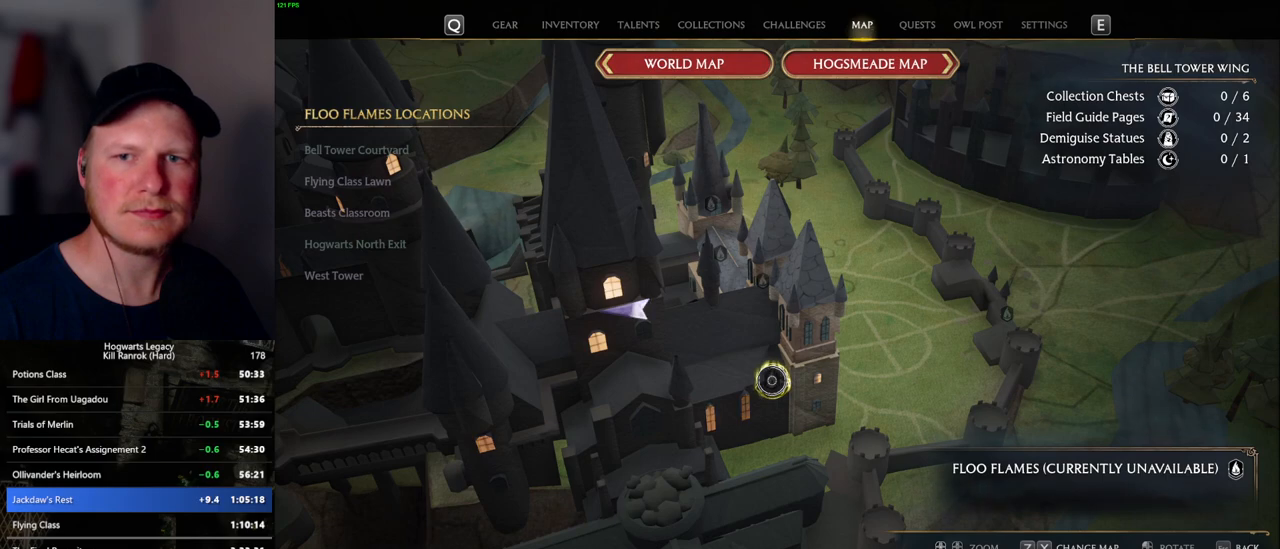
{"keys": [], "mouse": [], "events": [[17, "mouse_left", "up"], [84, "mouse_left", "down"], [184, "mouse_left", "up"], [250, "mouse_left", "down"], [350, "mouse_left", "up"], [417, "mouse_left", "down"], [500, "mouse_left", "up"]]}
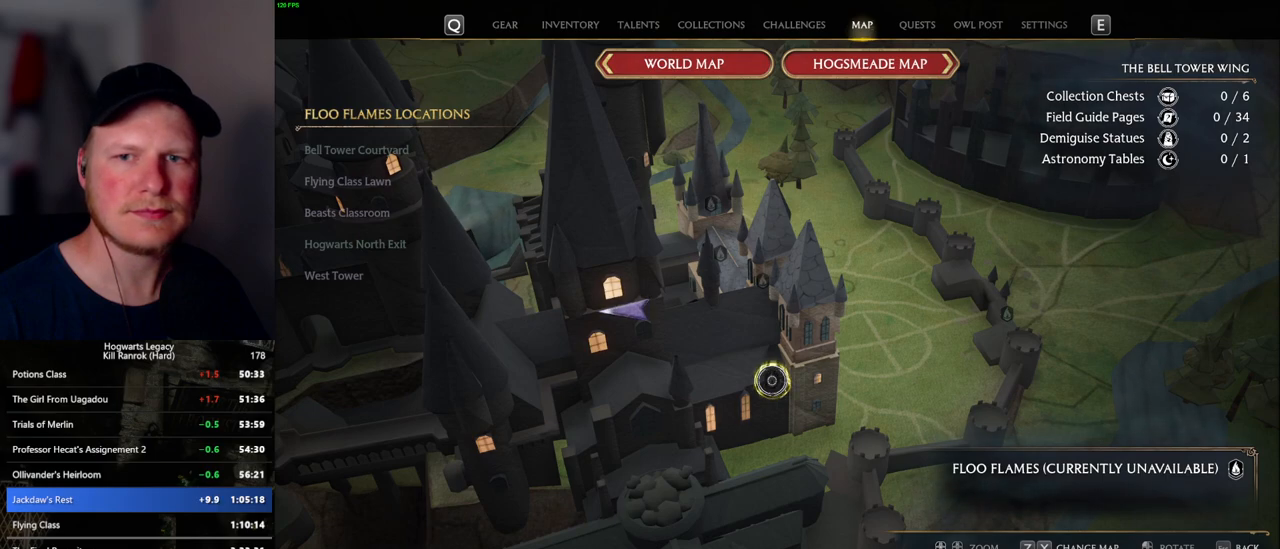
{"keys": [], "mouse": ["left"], "events": [[84, "mouse_left", "down"], [184, "mouse_left", "up"], [250, "mouse_left", "down"], [350, "mouse_left", "up"], [434, "mouse_left", "down"]]}
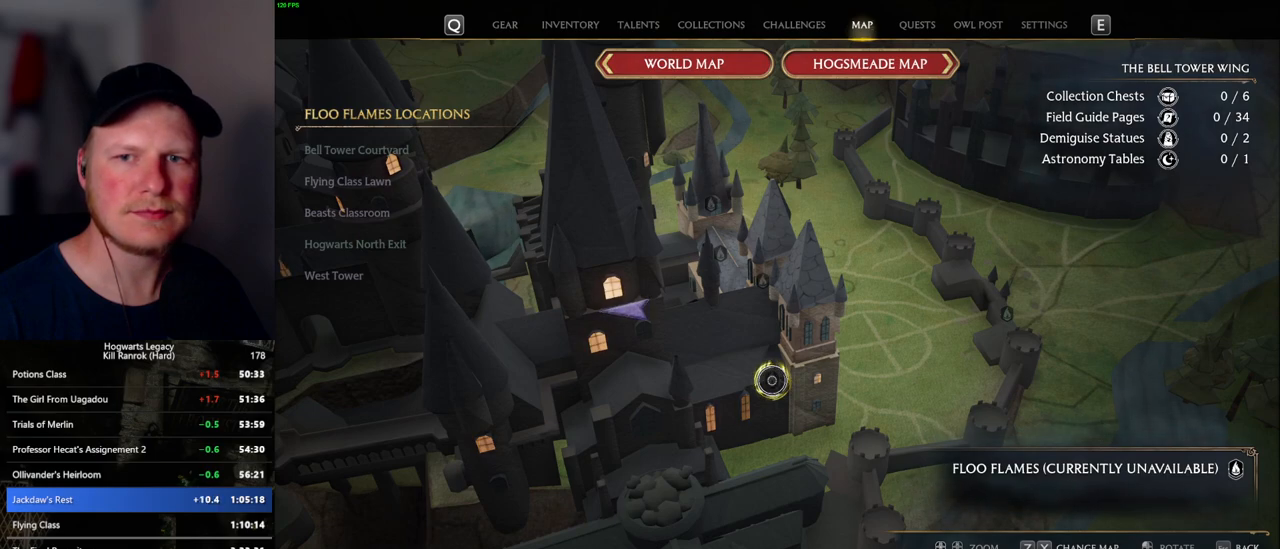
{"keys": [], "mouse": [], "events": [[17, "mouse_left", "up"], [100, "mouse_left", "down"], [167, "mouse_left", "up"], [267, "mouse_left", "down"], [334, "mouse_left", "up"], [434, "mouse_left", "down"], [500, "mouse_left", "up"]]}
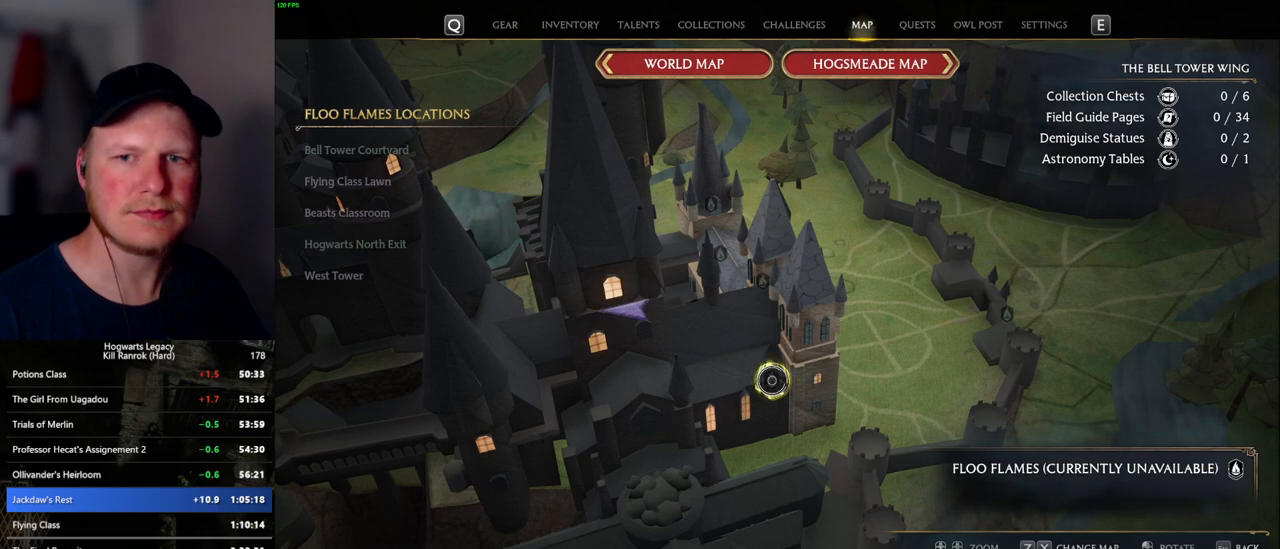
{"keys": [], "mouse": [], "events": [[84, "mouse_left", "down"], [167, "mouse_left", "up"], [250, "mouse_left", "down"], [334, "mouse_left", "up"], [417, "mouse_left", "down"], [500, "mouse_left", "up"]]}
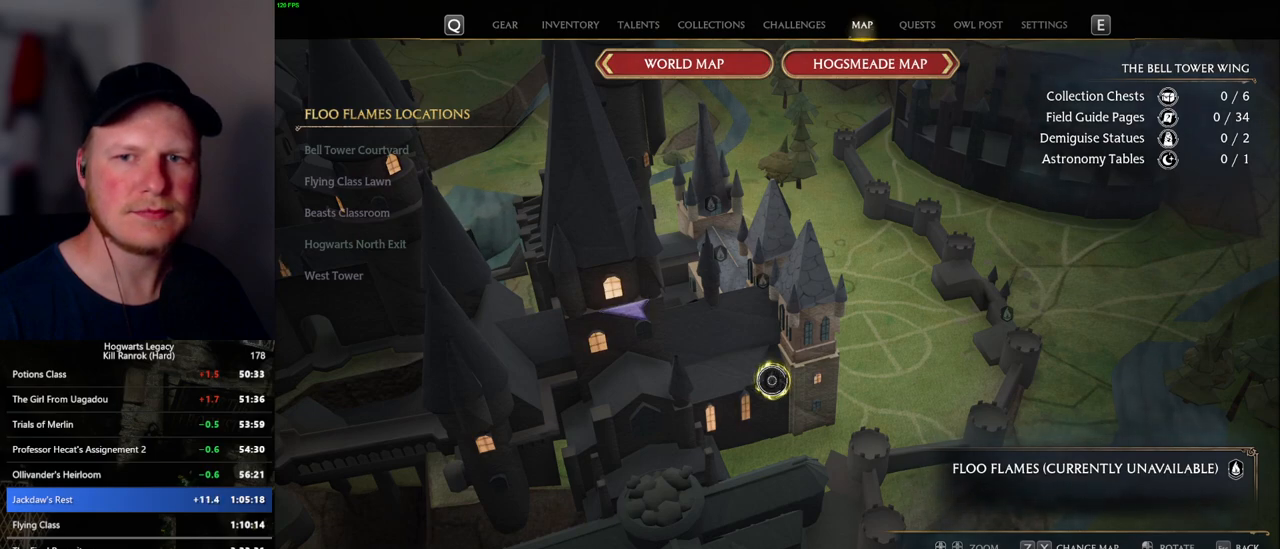
{"keys": [], "mouse": ["left"], "events": [[84, "mouse_left", "down"], [167, "mouse_left", "up"], [250, "mouse_left", "down"], [350, "mouse_left", "up"], [417, "mouse_left", "down"]]}
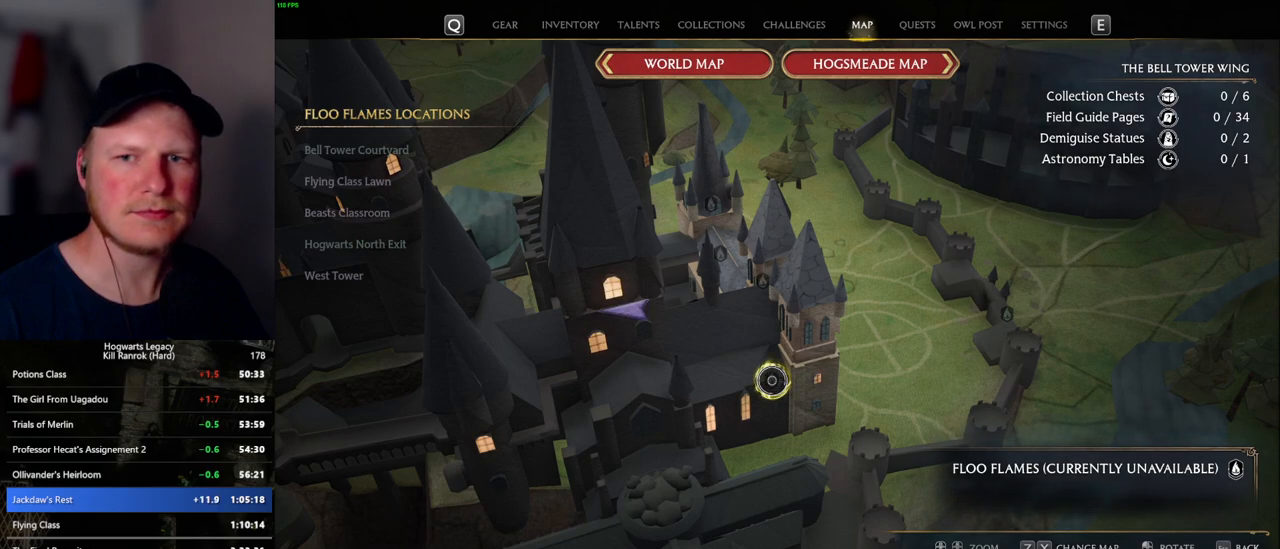
{"keys": [], "mouse": ["left"], "events": [[17, "mouse_left", "up"], [84, "mouse_left", "down"], [167, "mouse_left", "up"], [250, "mouse_left", "down"], [350, "mouse_left", "up"], [417, "mouse_left", "down"]]}
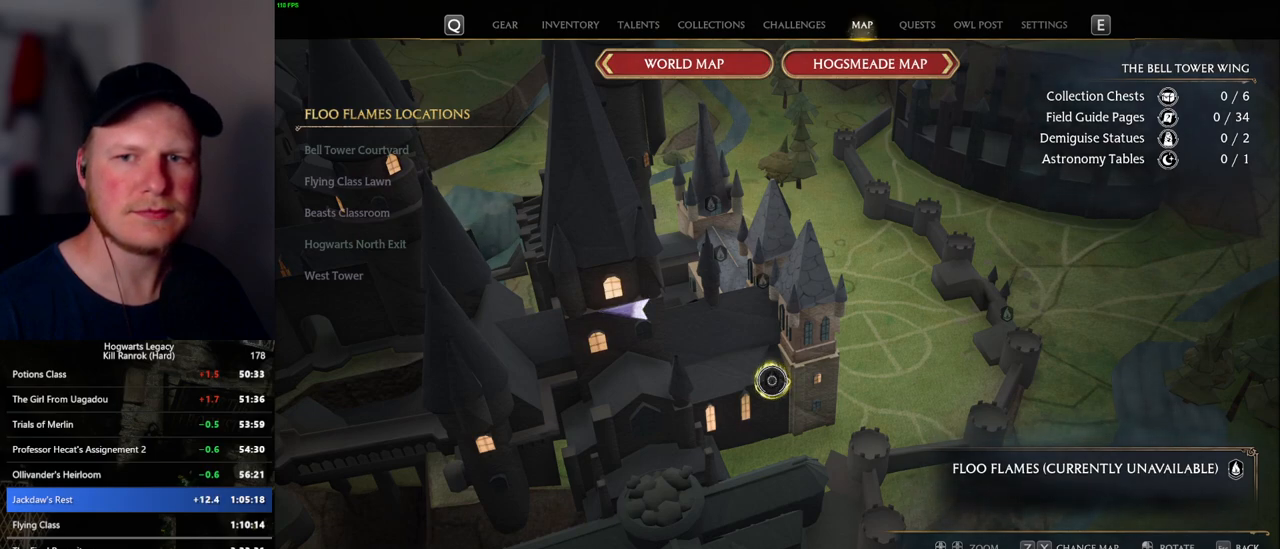
{"keys": [], "mouse": ["left"], "events": [[17, "mouse_left", "up"], [84, "mouse_left", "down"], [184, "mouse_left", "up"], [250, "mouse_left", "down"], [350, "mouse_left", "up"], [434, "mouse_left", "down"]]}
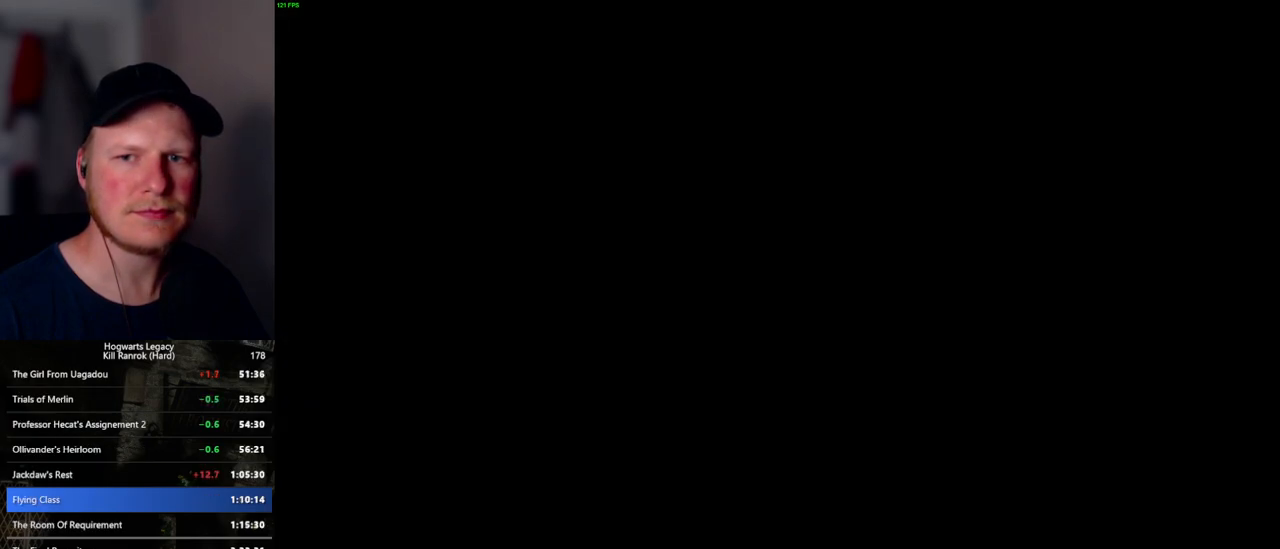
{"keys": [], "mouse": [], "events": [[17, "mouse_left", "up"]]}